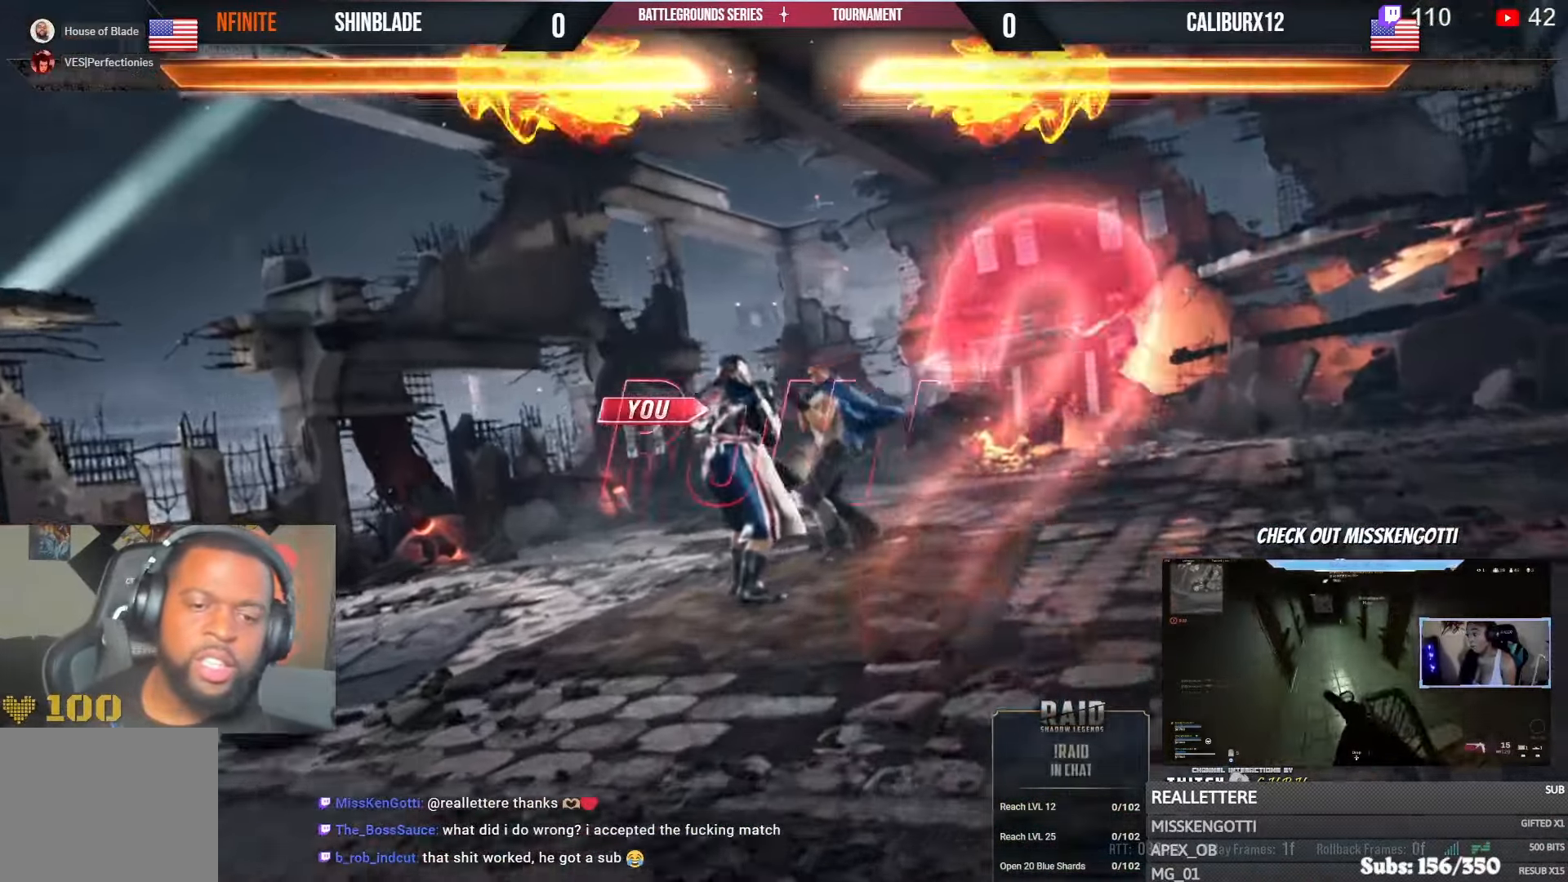
Gameplay with a controller (PlayStation layout); each line is a JSON object with the inputs held at the frame after it. "events" lists button and stick changes between this image and that frame as [ms after this image, input, new state], when the widget could be followed in between.
{"buttons": ["R2"], "left_stick": "center", "right_stick": "center", "events": [[466, "R2", "down"]]}
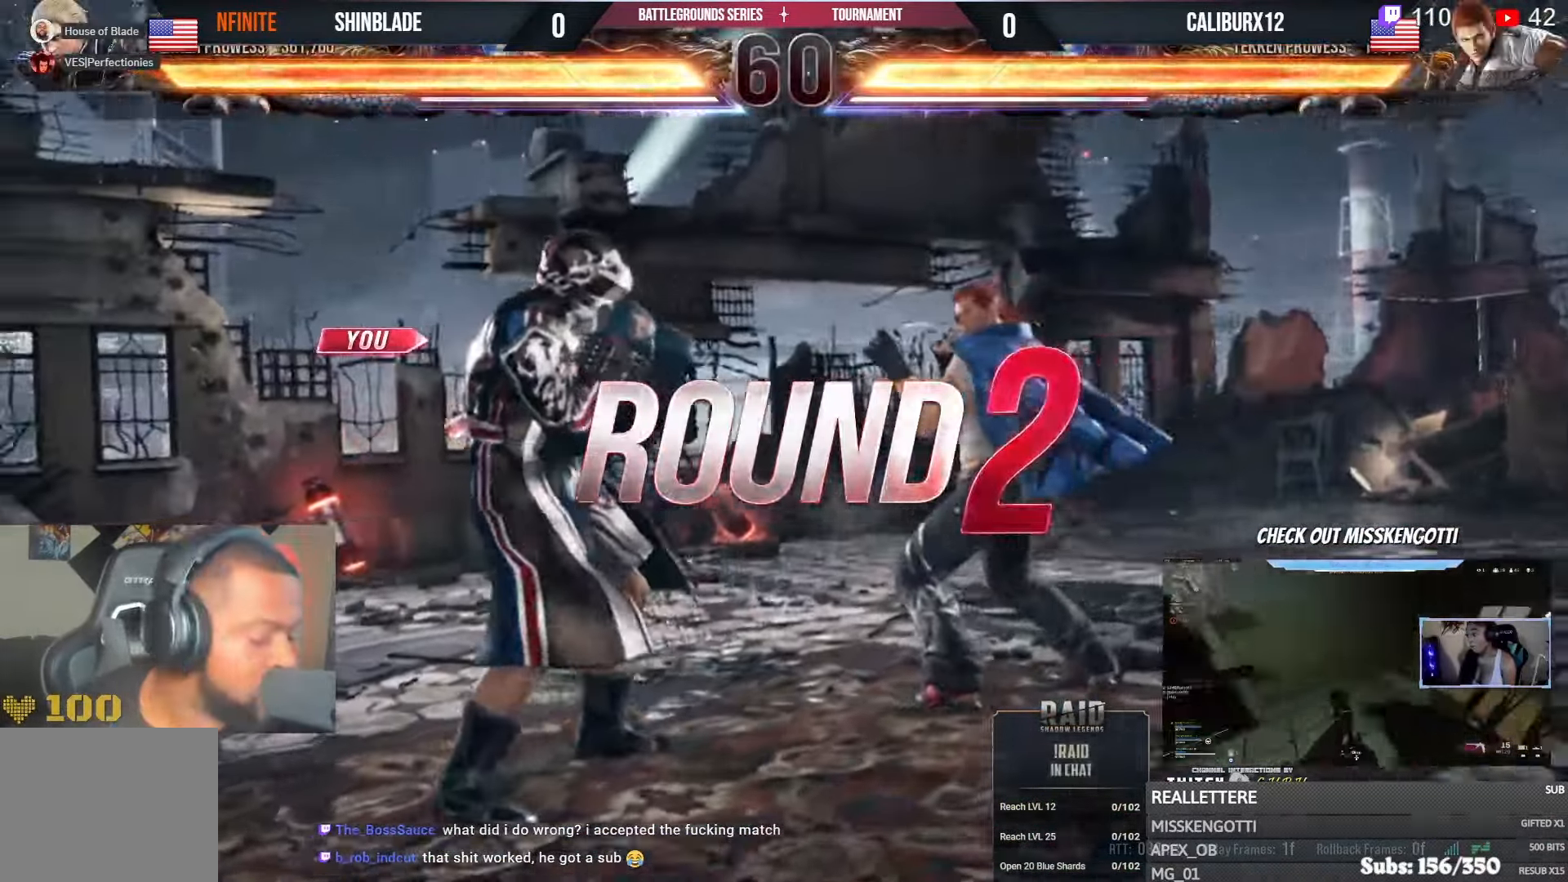
{"buttons": ["DPAD_RIGHT"], "left_stick": "center", "right_stick": "center", "events": [[100, "R2", "up"], [316, "DPAD_LEFT", "down"], [383, "DPAD_UP", "down"], [400, "DPAD_LEFT", "up"], [483, "DPAD_RIGHT", "down"], [483, "DPAD_UP", "up"]]}
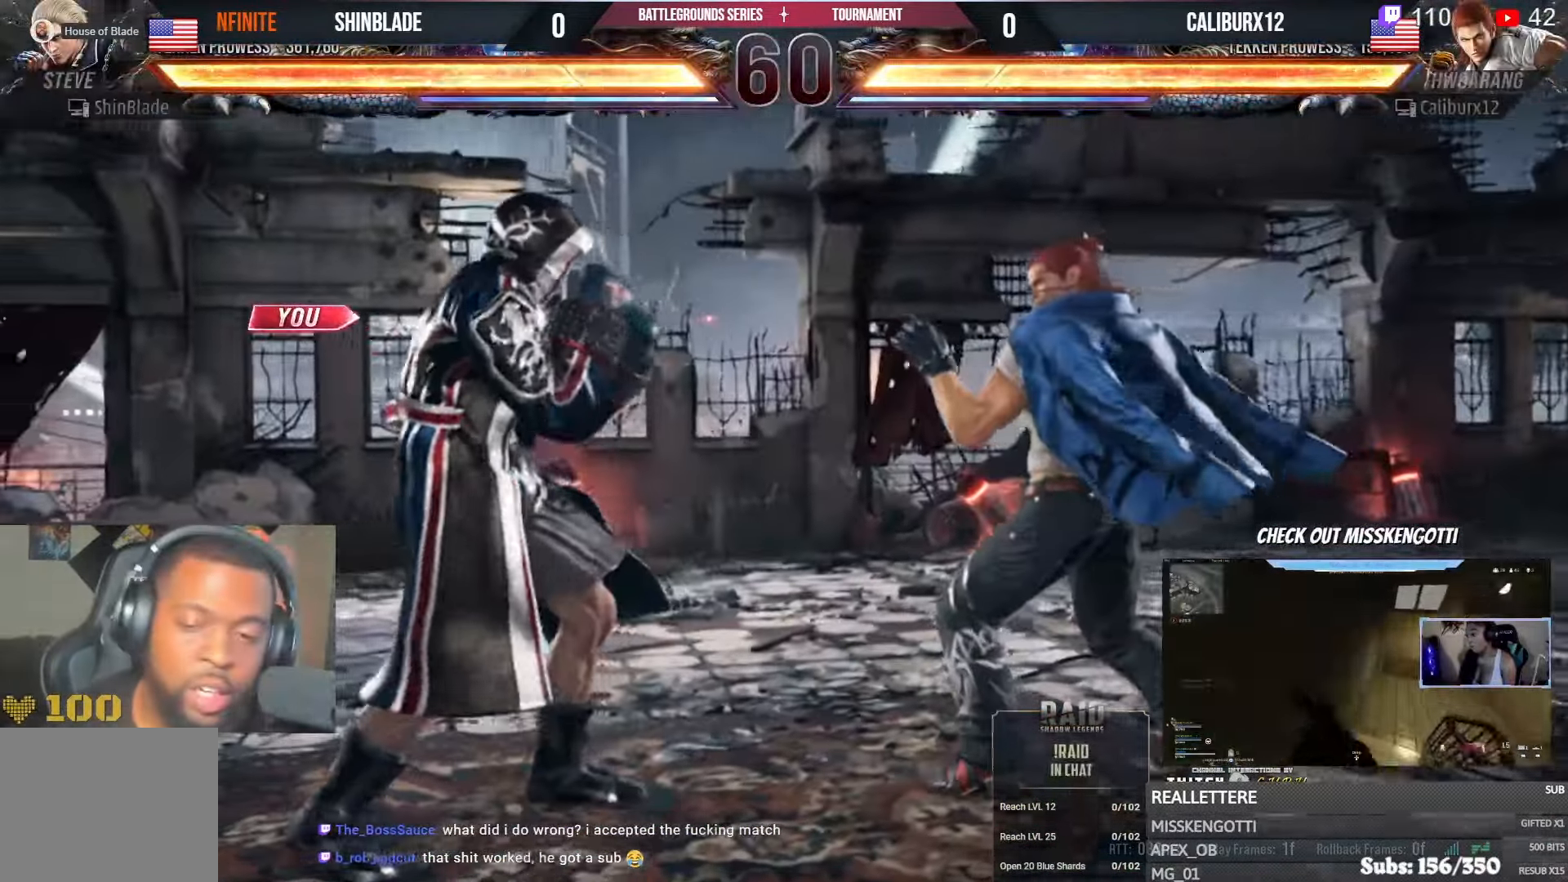
{"buttons": ["SQUARE", "DPAD_UP"], "left_stick": "center", "right_stick": "center"}
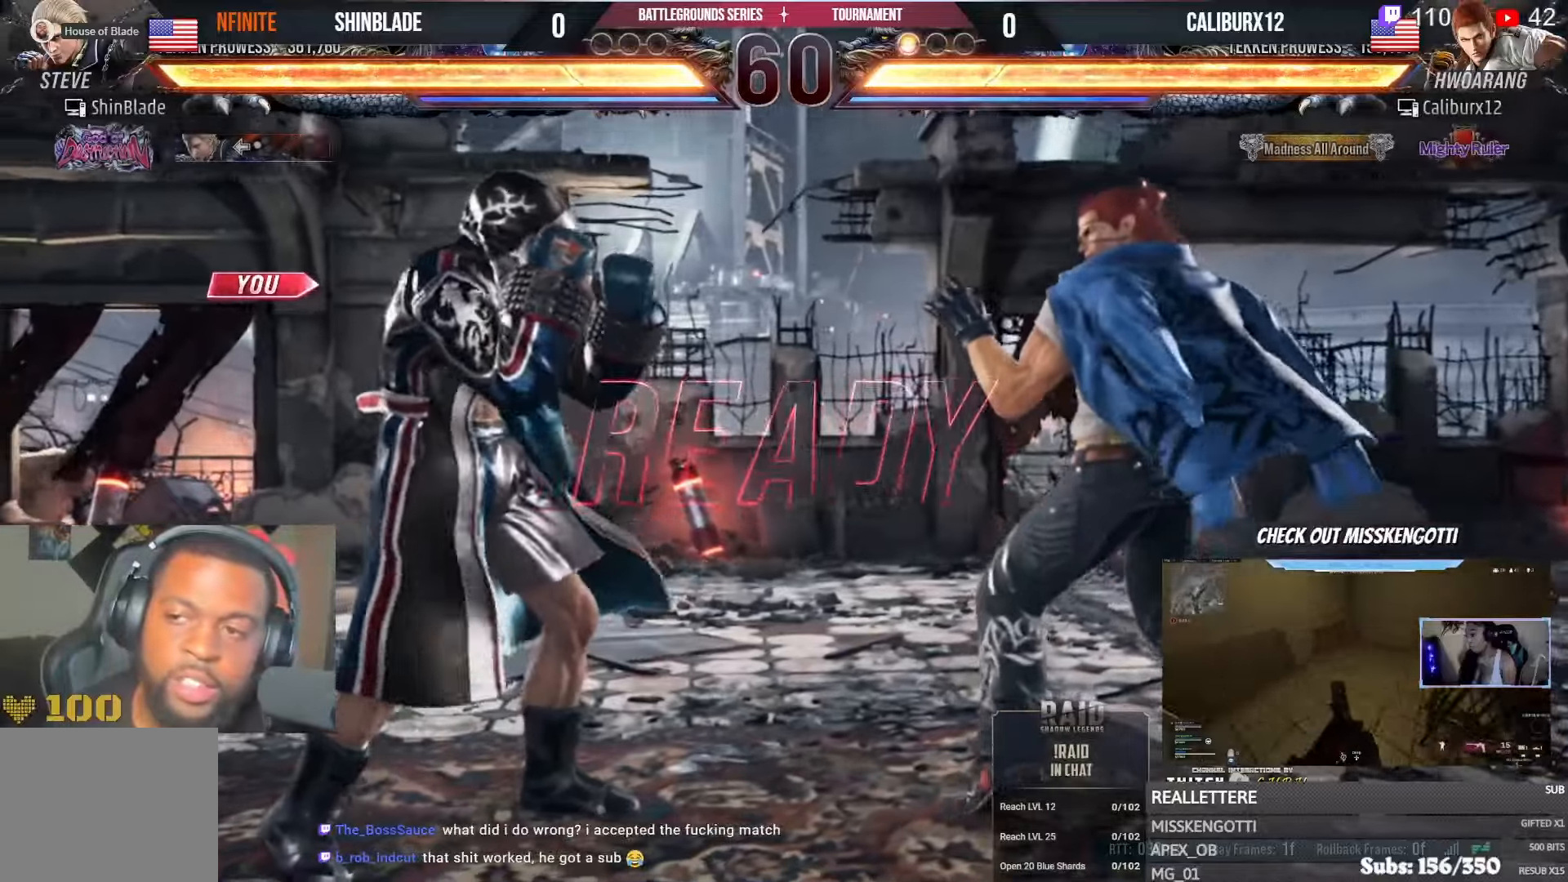
{"buttons": ["SQUARE", "DPAD_UP"], "left_stick": "center", "right_stick": "center"}
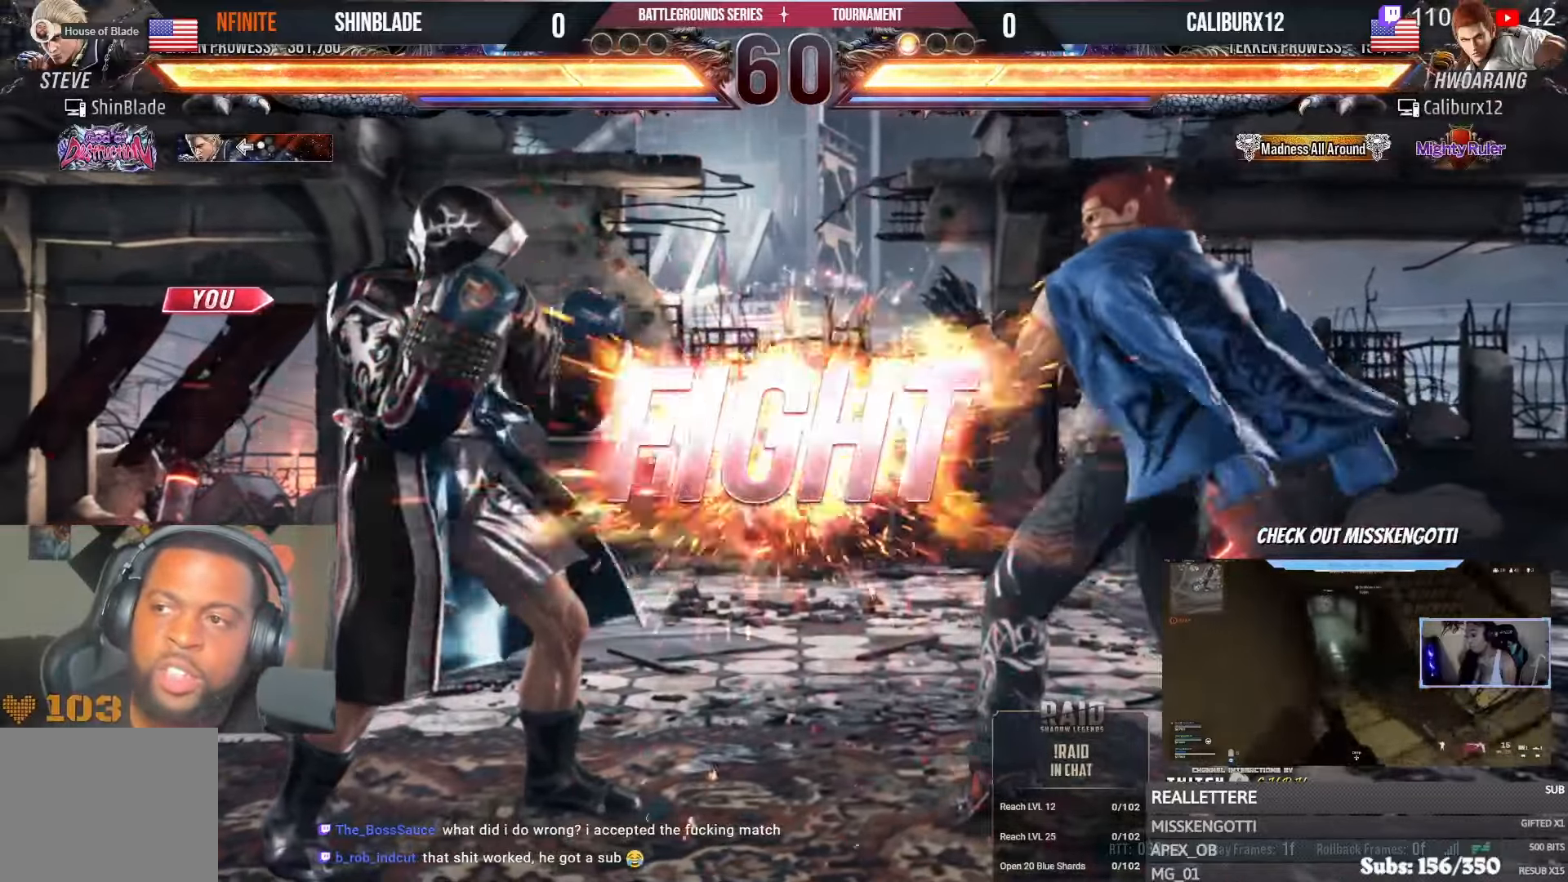
{"buttons": ["DPAD_DOWN"], "left_stick": "center", "right_stick": "center"}
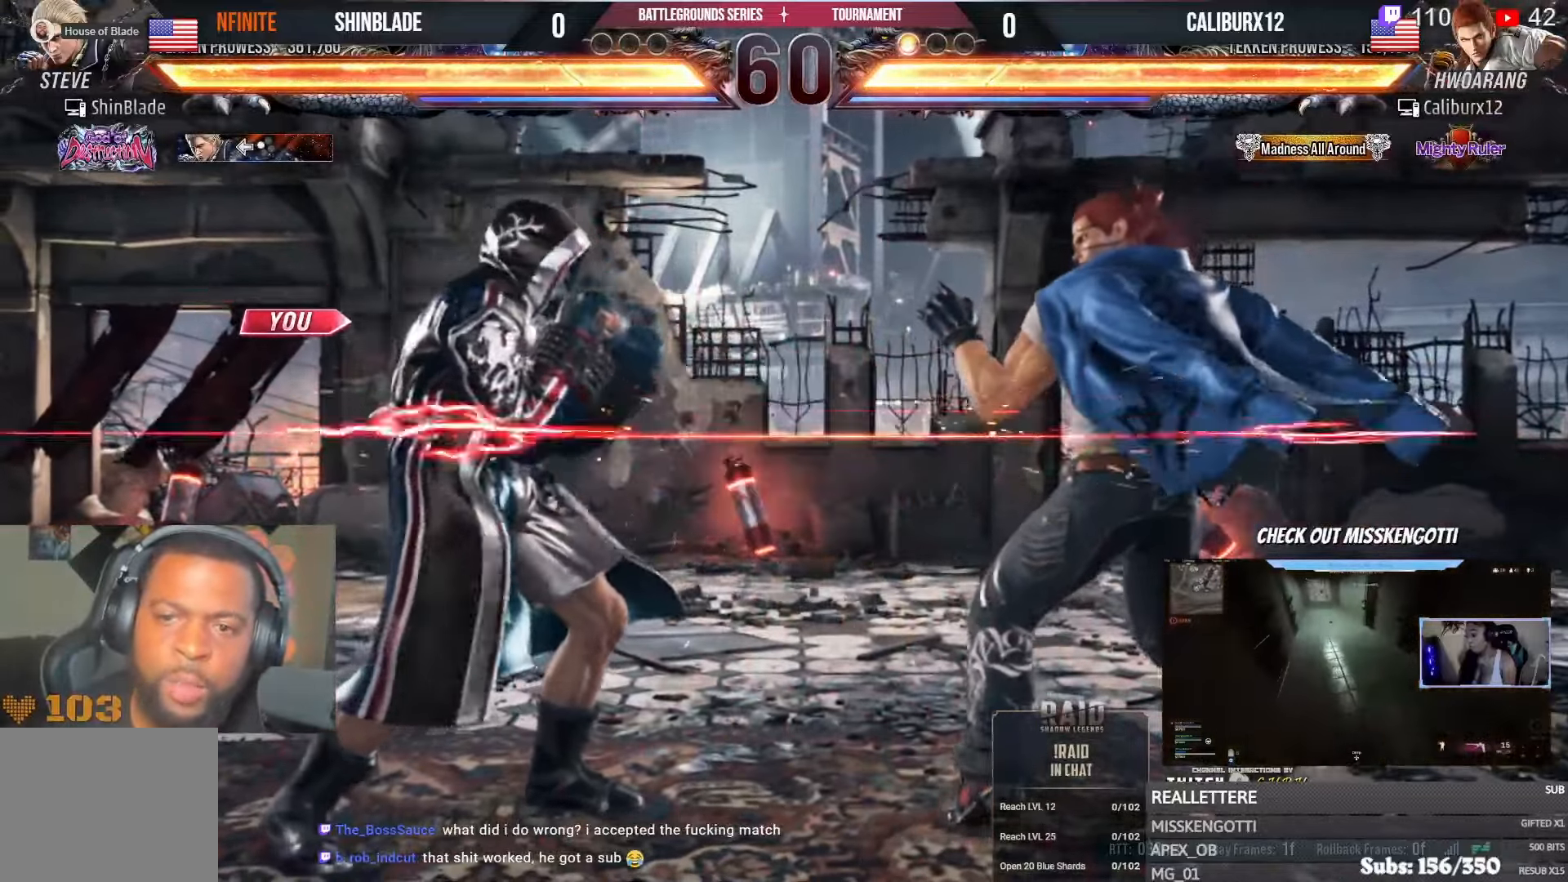
{"buttons": ["CROSS", "DPAD_RIGHT"], "left_stick": "center", "right_stick": "center", "events": [[33, "TRIANGLE", "down"], [183, "DPAD_DOWN", "up"], [183, "DPAD_RIGHT", "down"], [333, "SQUARE", "down"], [416, "CROSS", "down"], [450, "SQUARE", "up"], [500, "TRIANGLE", "up"]]}
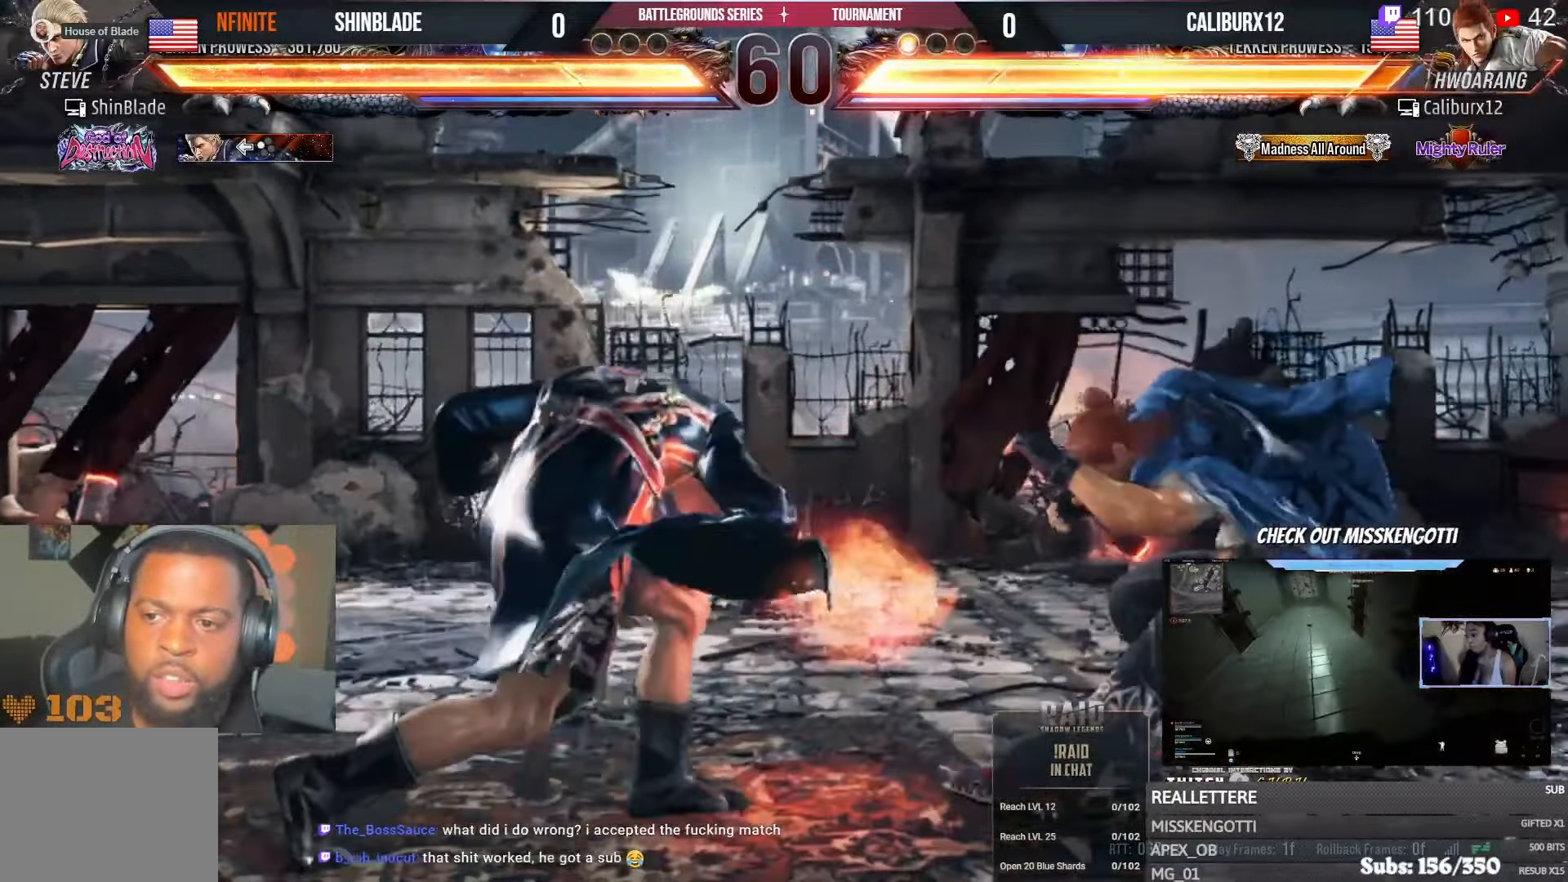
{"buttons": ["DPAD_DOWN", "DPAD_LEFT"], "left_stick": "center", "right_stick": "center", "events": [[100, "DPAD_RIGHT", "up"], [133, "CROSS", "up"], [166, "DPAD_DOWN", "down"], [166, "DPAD_LEFT", "down"]]}